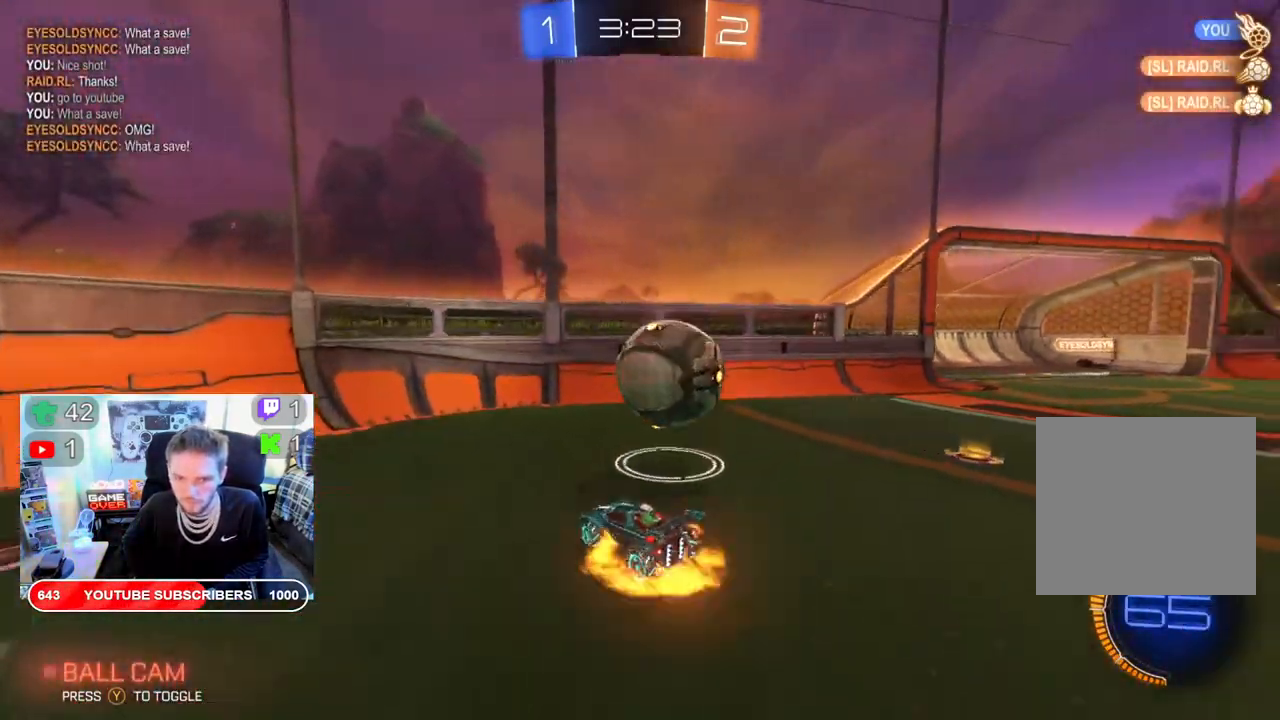
Gameplay with a controller (Xbox layout); each line is a JSON object with the inputs held at the frame after it. "events" lists button and stick changes between this image and that frame as [ms after this image, input, new state], when the widget could be followed in between.
{"buttons": ["R2"], "left_stick": "right", "right_stick": "center", "events": [[133, "A", "up"]]}
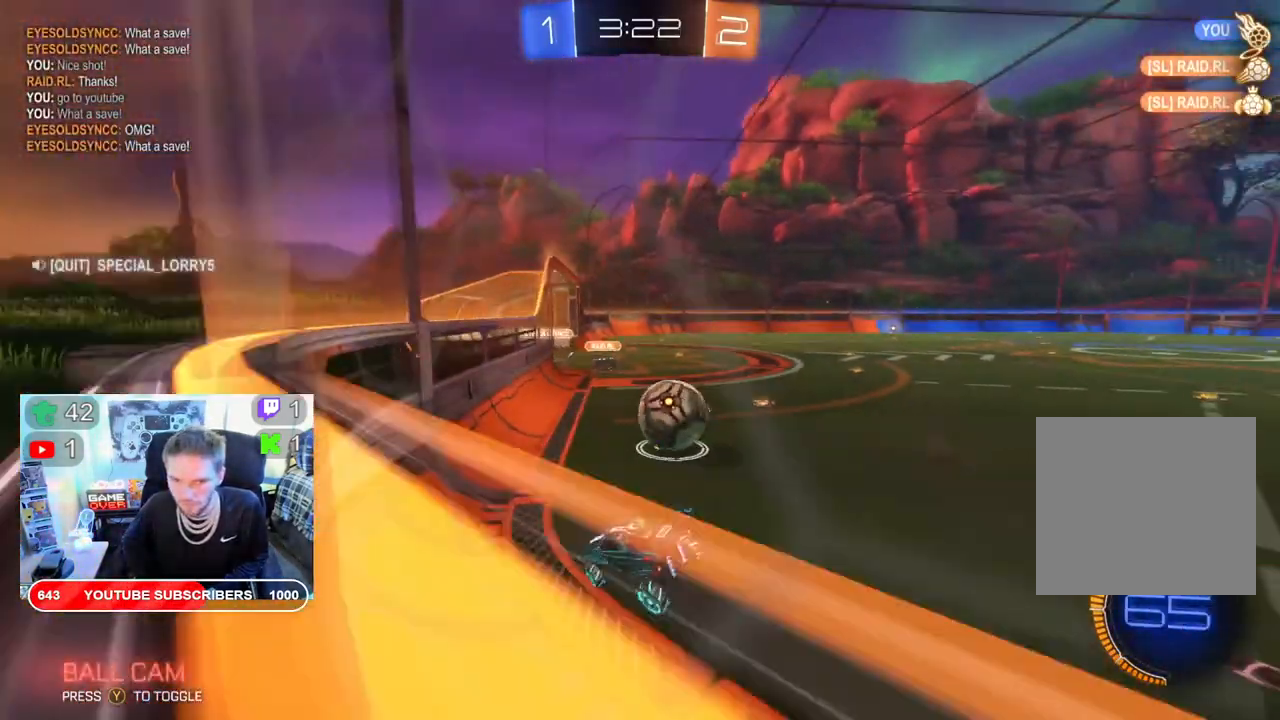
{"buttons": ["R2"], "left_stick": "center", "right_stick": "center", "events": [[333, "left_stick", "center"]]}
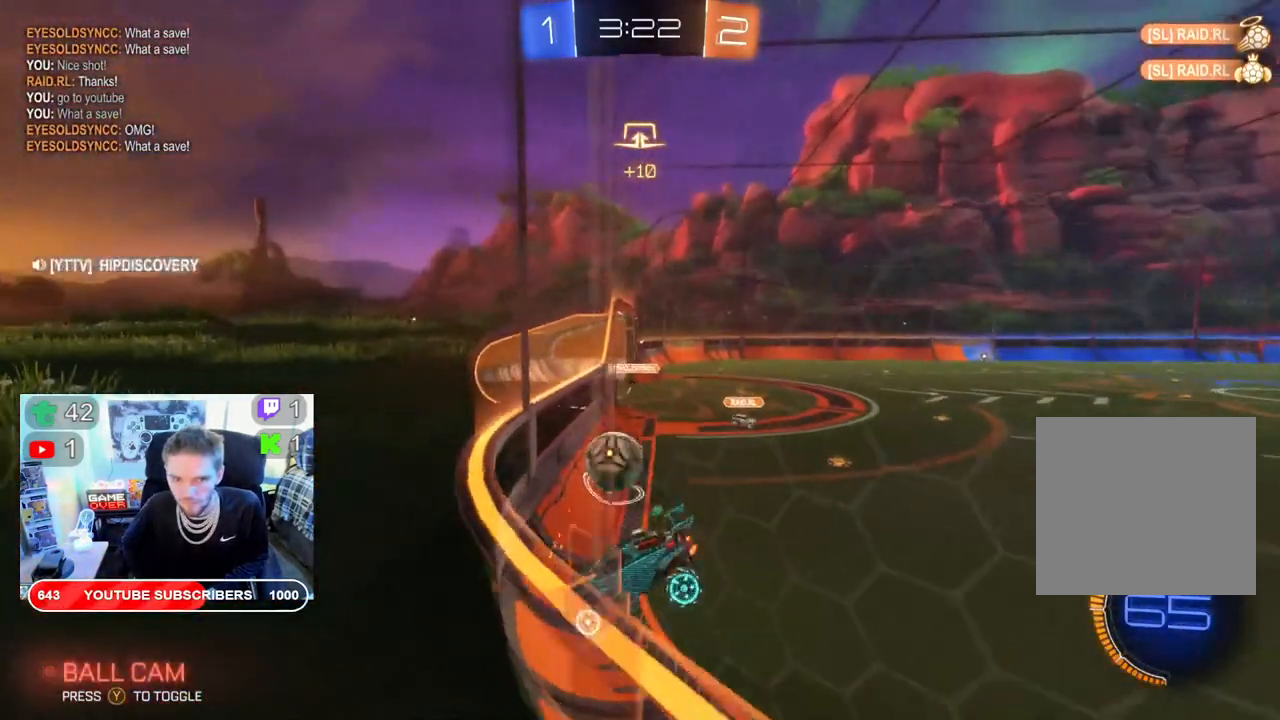
{"buttons": ["R2"], "left_stick": "right", "right_stick": "center", "events": [[133, "left_stick", "right"]]}
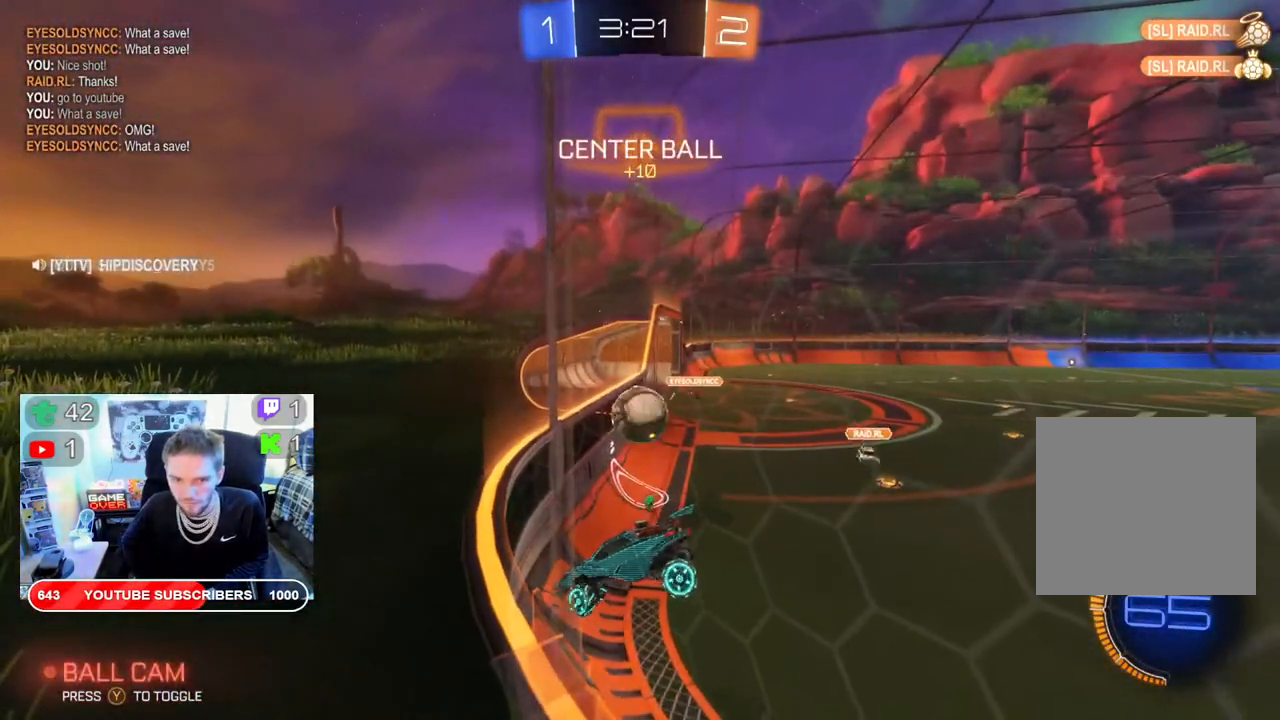
{"buttons": ["B", "R2"], "left_stick": "left", "right_stick": "center", "events": [[217, "left_stick", "center"], [250, "B", "down"], [417, "left_stick", "left"]]}
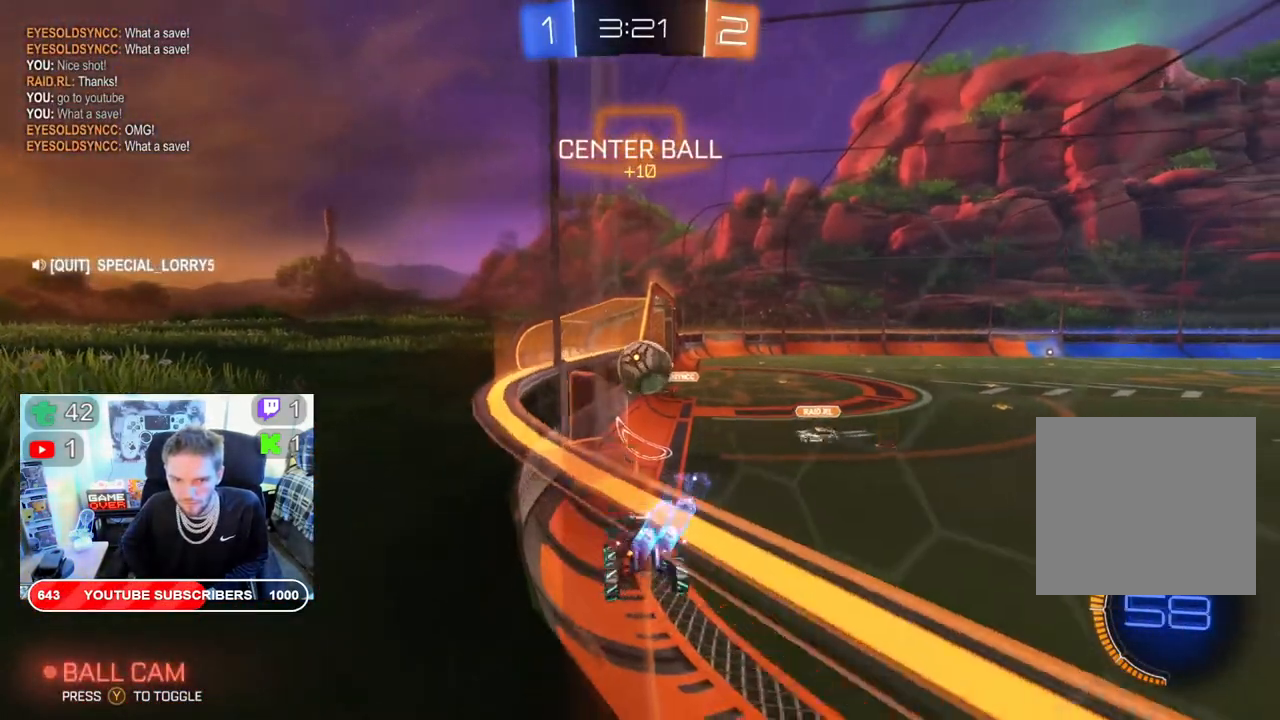
{"buttons": ["B", "R2"], "left_stick": "left", "right_stick": "center", "events": [[183, "left_stick", "center"], [400, "left_stick", "left"]]}
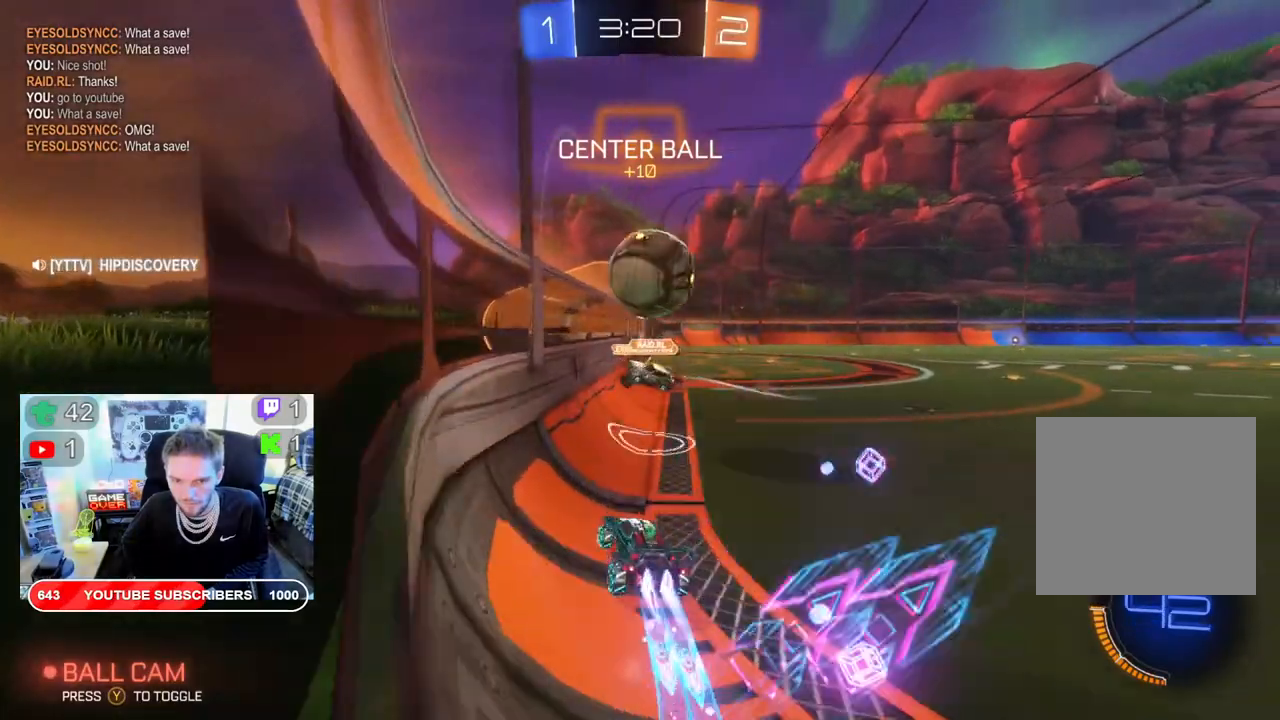
{"buttons": ["R2"], "left_stick": "right", "right_stick": "center", "events": [[100, "B", "up"], [150, "left_stick", "right"]]}
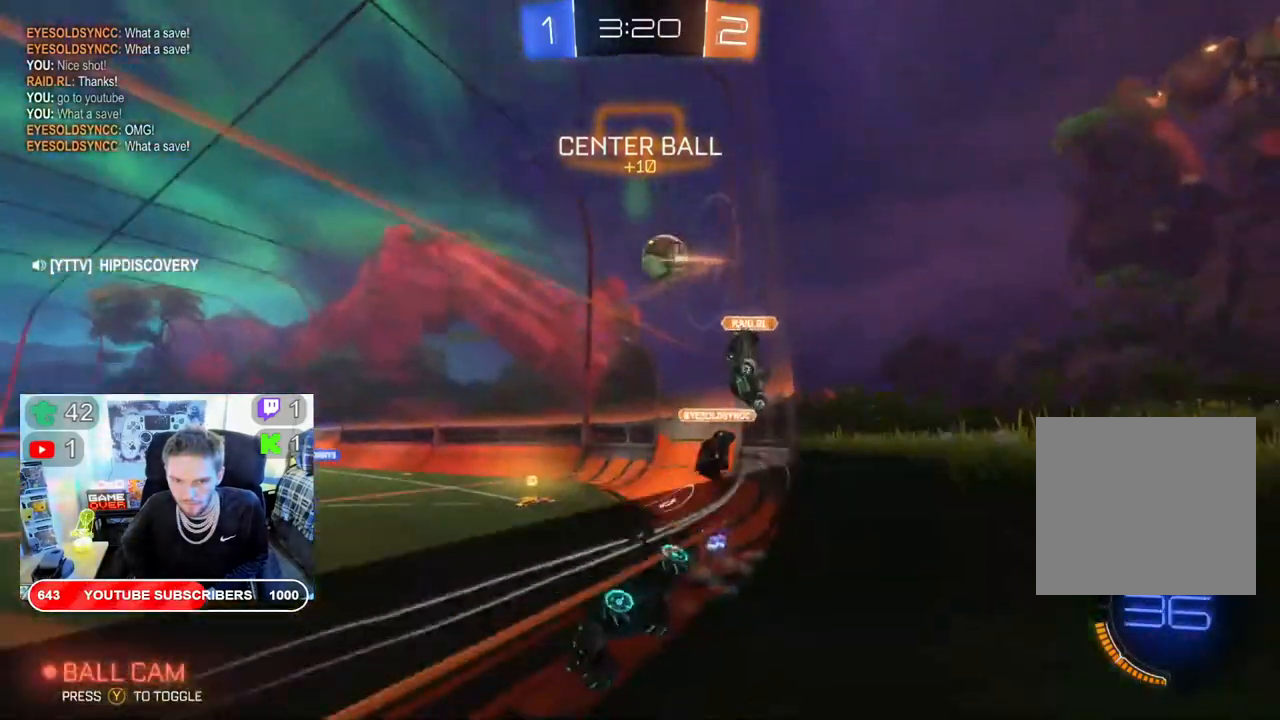
{"buttons": ["R2"], "left_stick": "right", "right_stick": "center", "events": []}
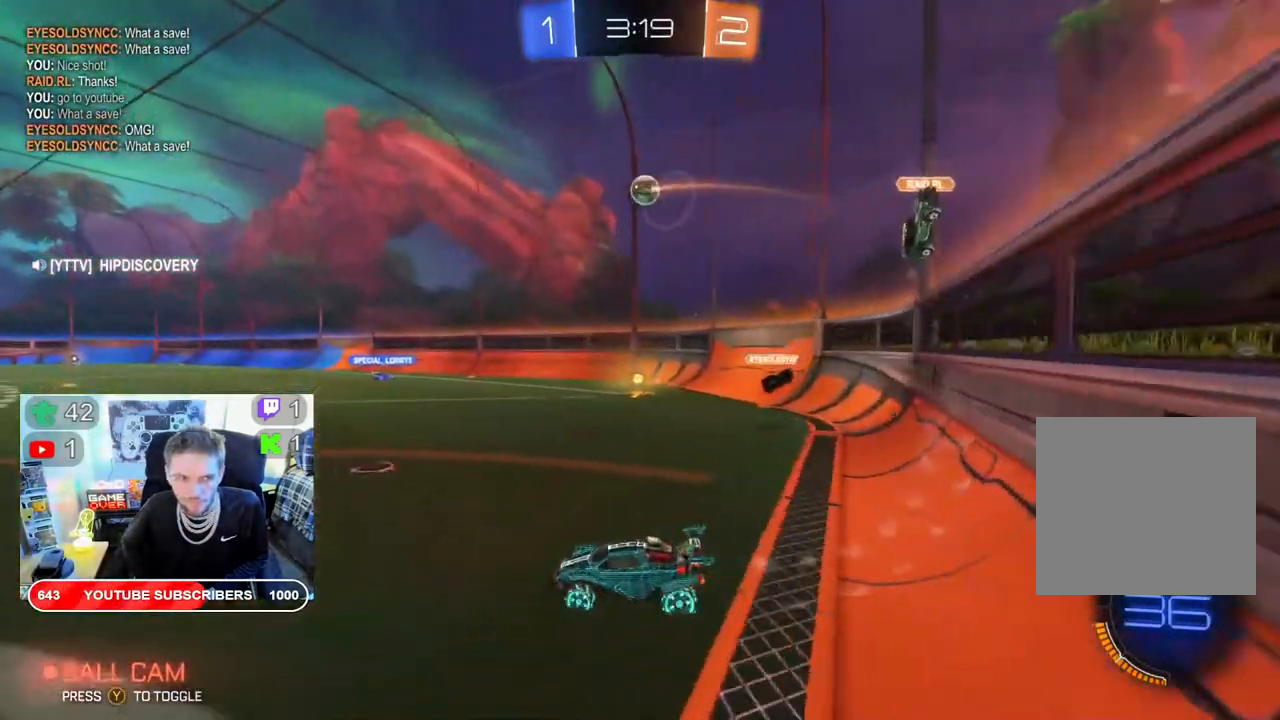
{"buttons": ["B", "R2"], "left_stick": "right", "right_stick": "center", "events": [[117, "B", "down"]]}
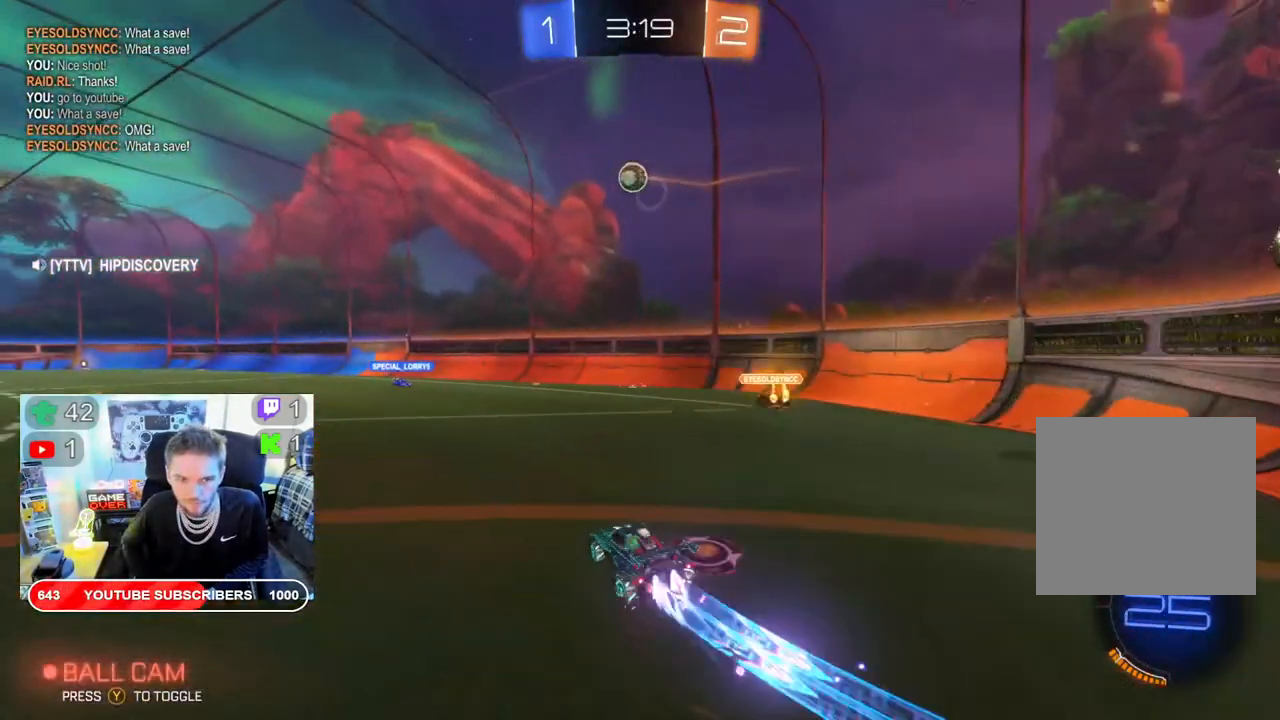
{"buttons": ["B", "R2"], "left_stick": "left", "right_stick": "center", "events": [[217, "left_stick", "center"], [300, "left_stick", "left"]]}
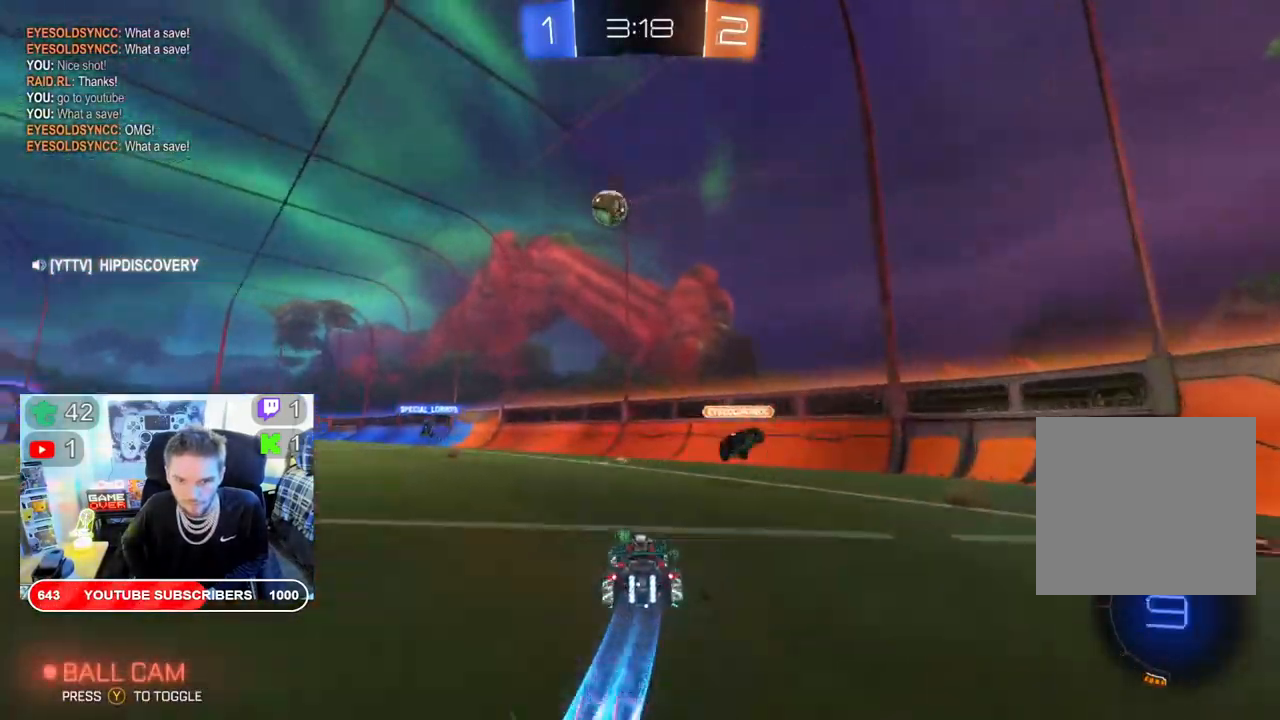
{"buttons": ["A", "L2", "R2"], "left_stick": "up", "right_stick": "center", "events": [[233, "left_stick", "up-left"], [350, "B", "up"], [417, "L2", "down"], [467, "A", "down"], [467, "left_stick", "up"]]}
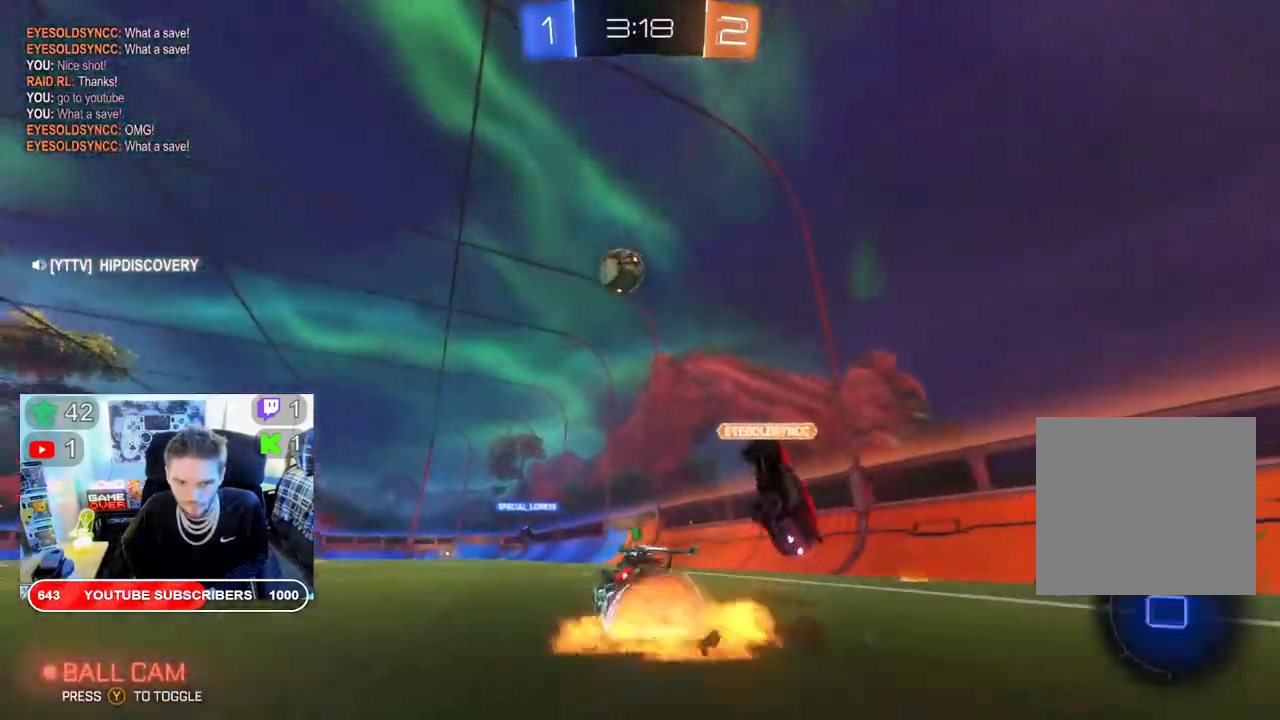
{"buttons": ["R2"], "left_stick": "center", "right_stick": "center", "events": [[83, "A", "up"], [167, "A", "down"], [250, "L2", "up"], [283, "A", "up"], [400, "left_stick", "center"]]}
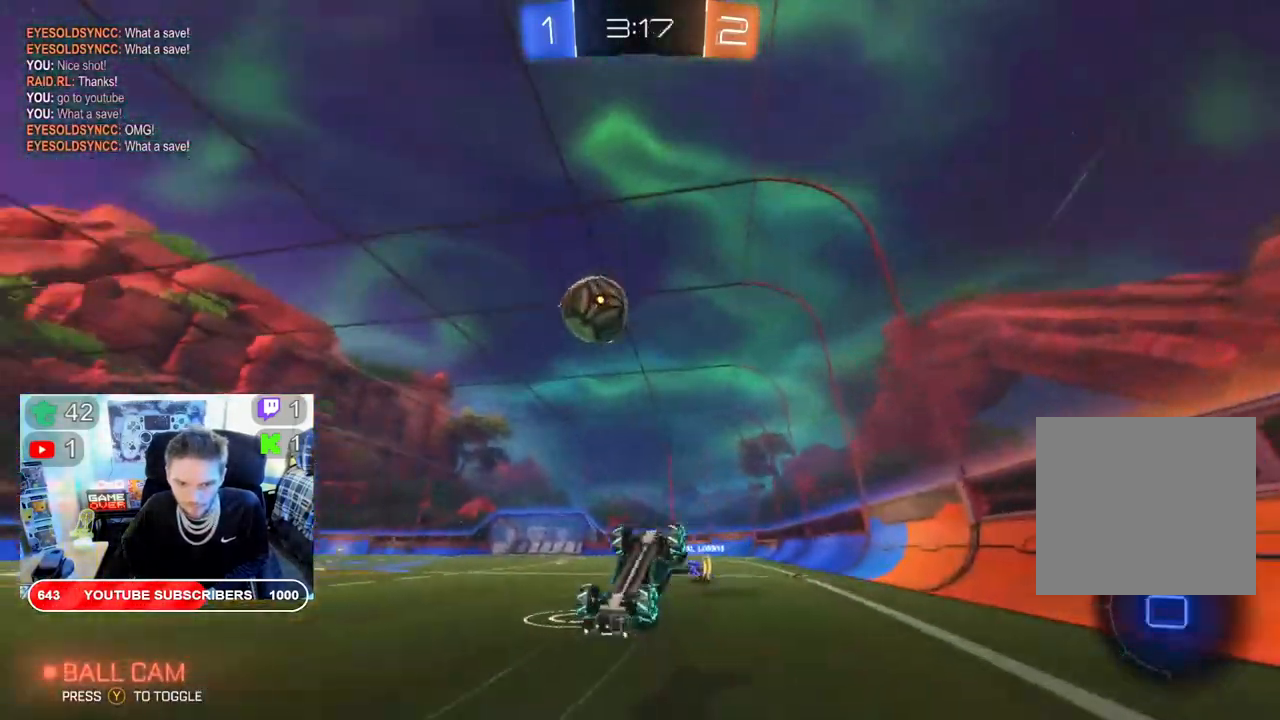
{"buttons": ["R2"], "left_stick": "center", "right_stick": "center", "events": []}
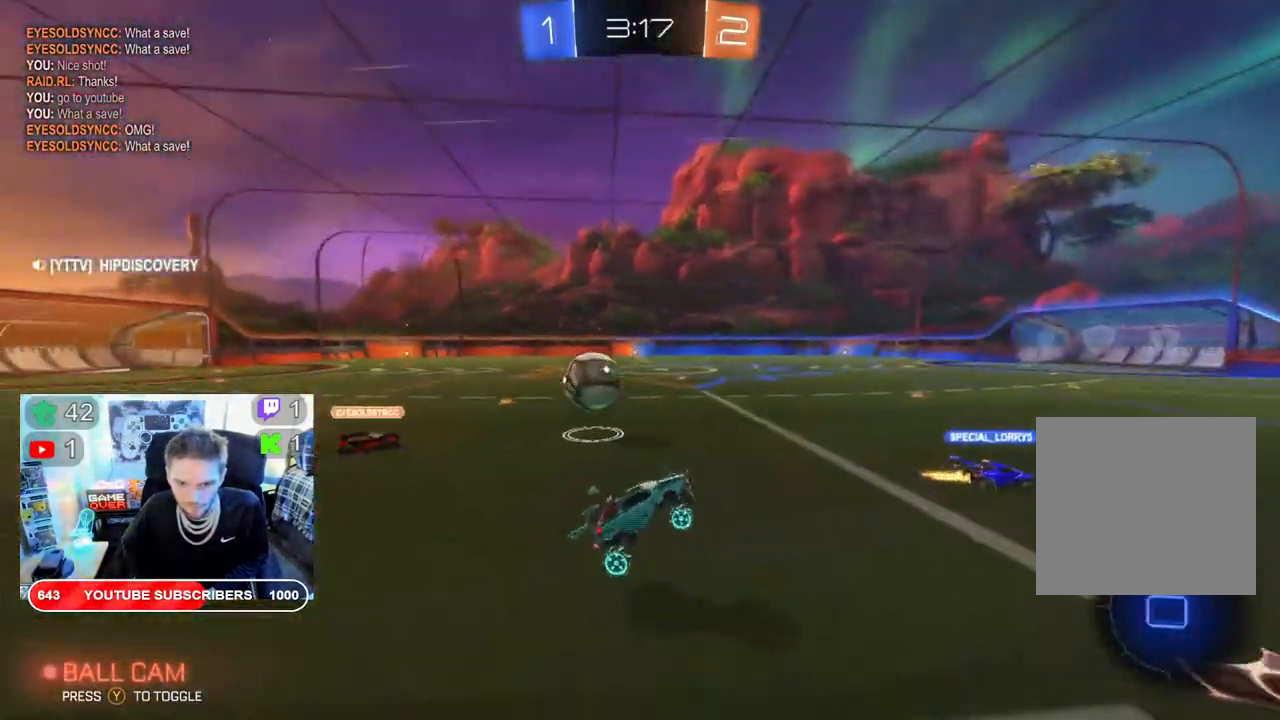
{"buttons": ["B", "R2"], "left_stick": "left", "right_stick": "center", "events": [[333, "left_stick", "left"], [450, "B", "down"]]}
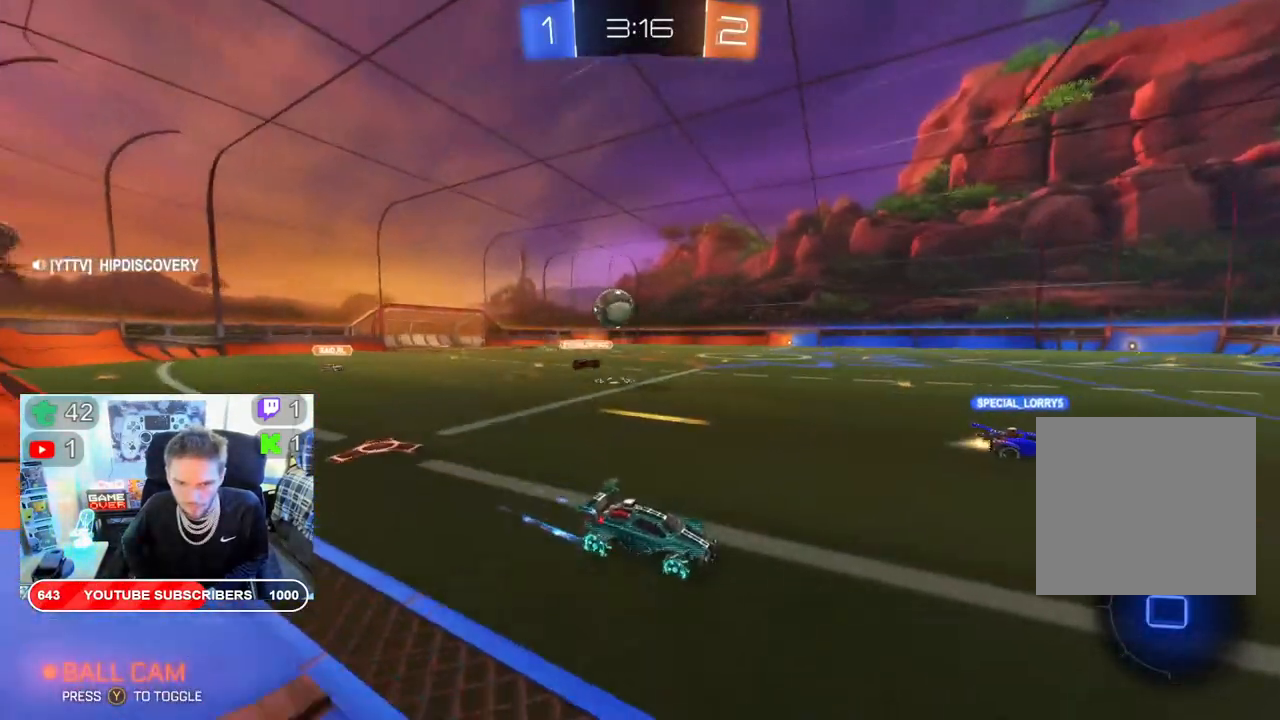
{"buttons": ["R2"], "left_stick": "right", "right_stick": "center", "events": [[250, "left_stick", "center"], [317, "B", "up"], [317, "left_stick", "right"]]}
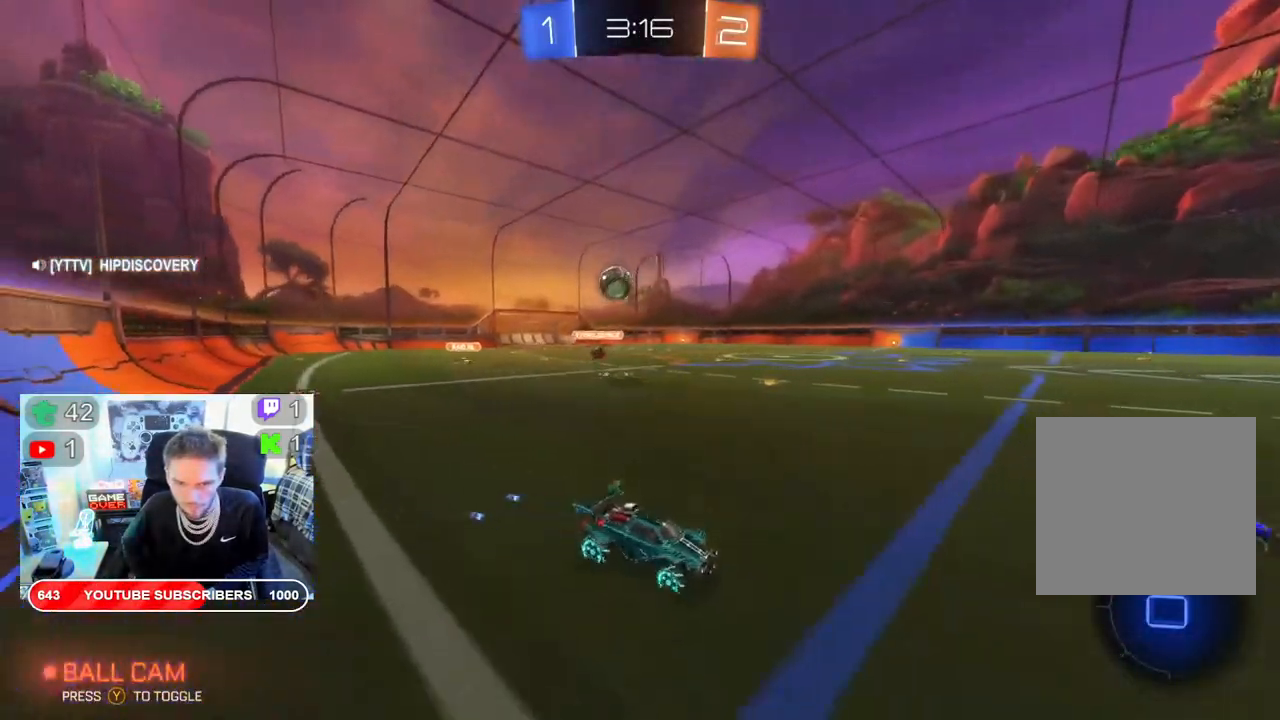
{"buttons": ["R2"], "left_stick": "left", "right_stick": "center", "events": [[17, "left_stick", "center"], [67, "left_stick", "left"]]}
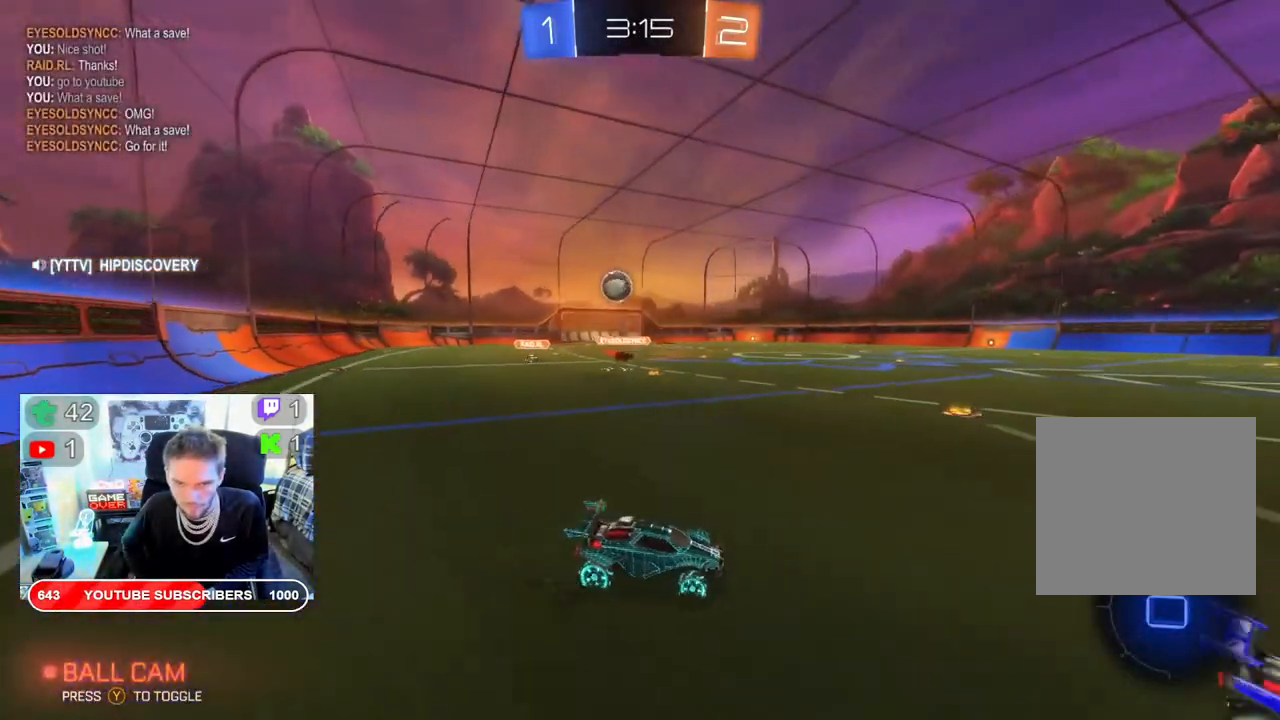
{"buttons": ["R2"], "left_stick": "right", "right_stick": "center", "events": [[83, "R2", "up"], [117, "L2", "down"], [250, "L2", "up"], [367, "left_stick", "center"], [400, "R2", "down"], [433, "left_stick", "right"]]}
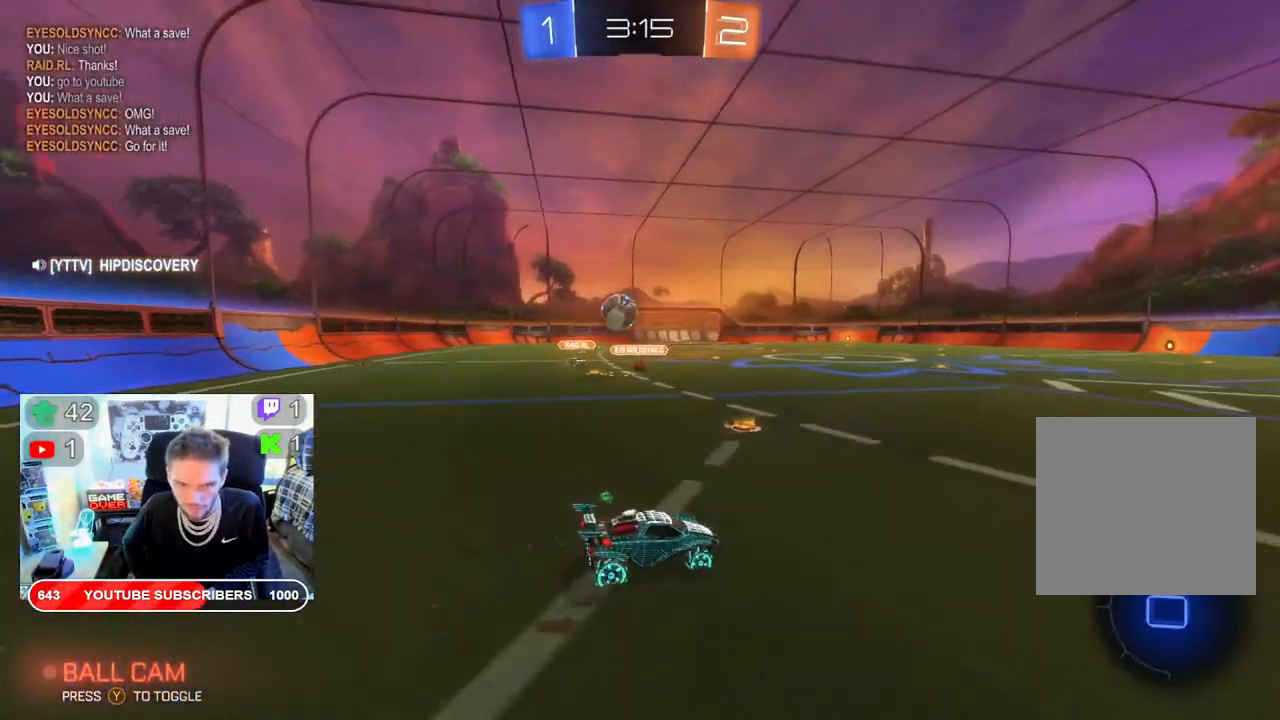
{"buttons": ["R2"], "left_stick": "right", "right_stick": "center", "events": []}
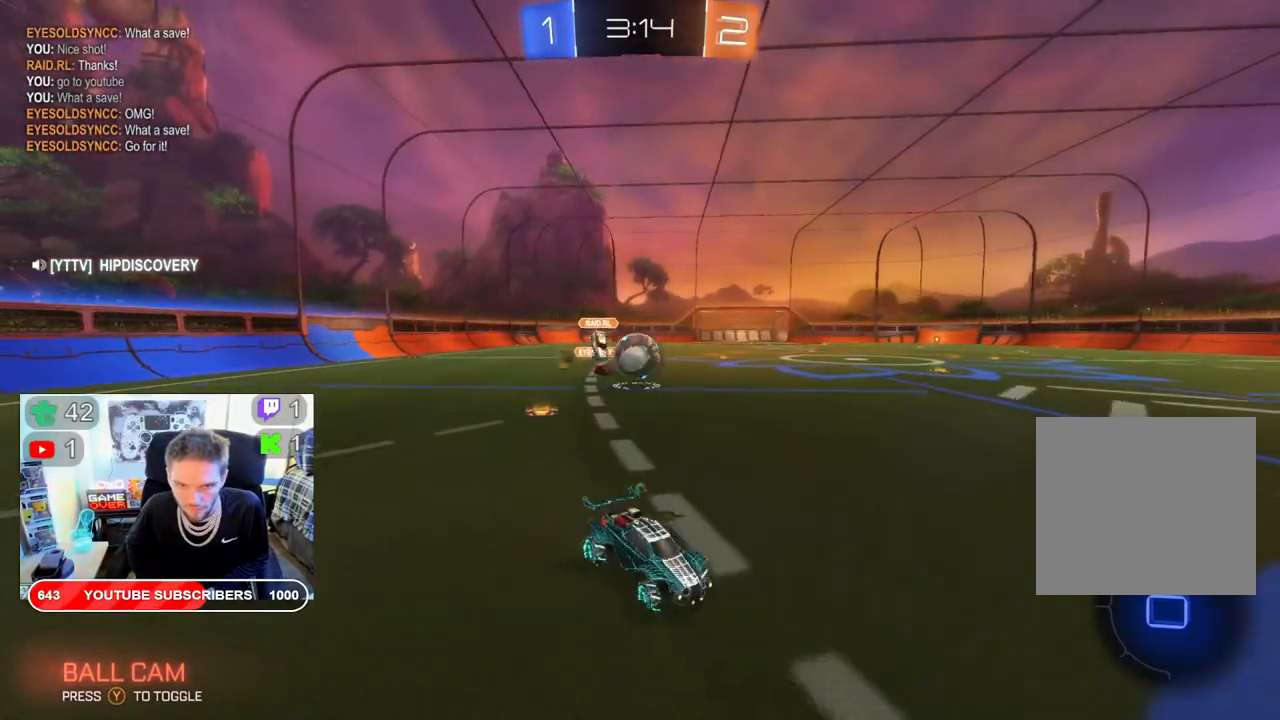
{"buttons": ["R2"], "left_stick": "left", "right_stick": "center", "events": [[17, "left_stick", "center"], [217, "left_stick", "left"]]}
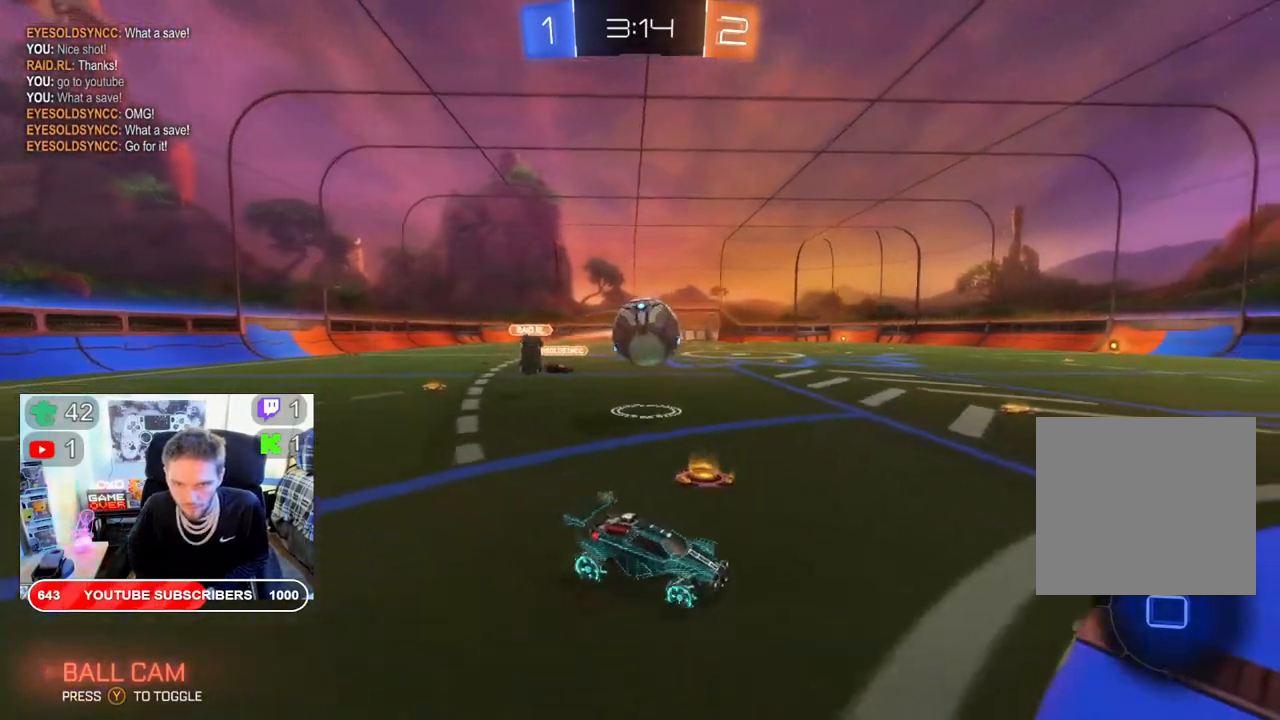
{"buttons": ["A", "R2"], "left_stick": "left", "right_stick": "center", "events": [[117, "A", "down"], [250, "A", "up"], [300, "A", "down"]]}
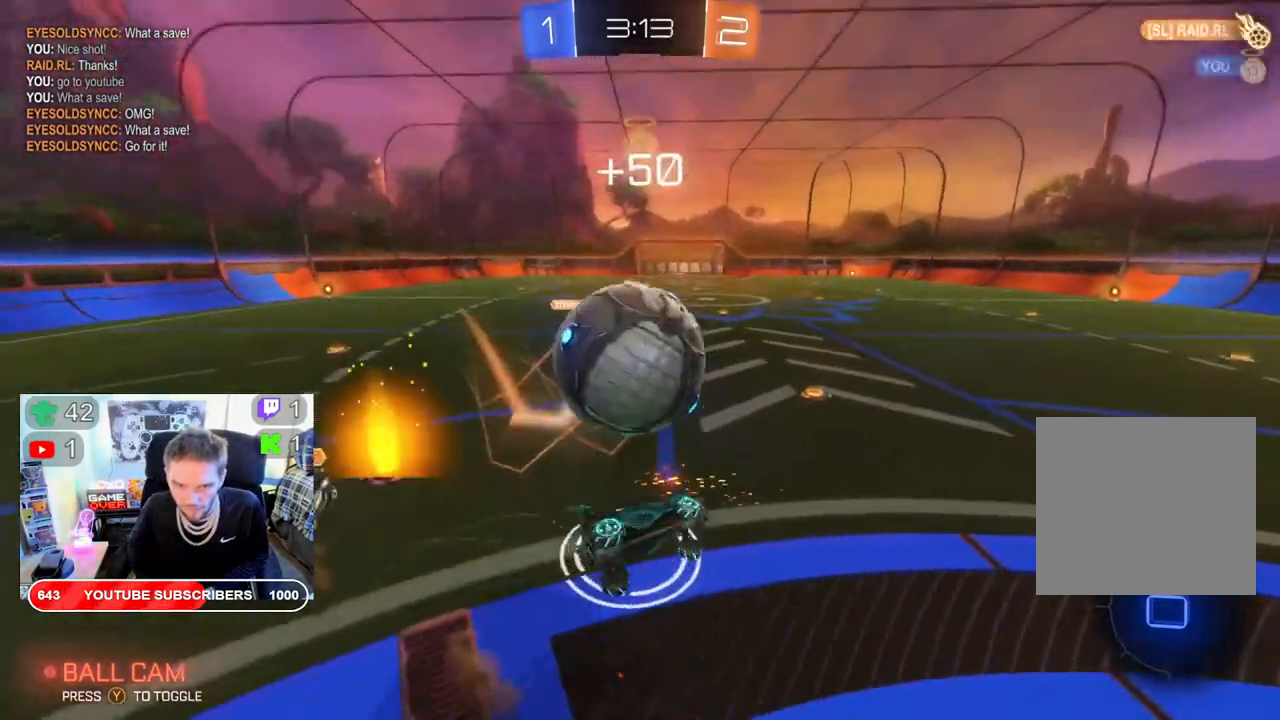
{"buttons": ["R2"], "left_stick": "center", "right_stick": "center", "events": [[17, "left_stick", "center"], [67, "A", "up"]]}
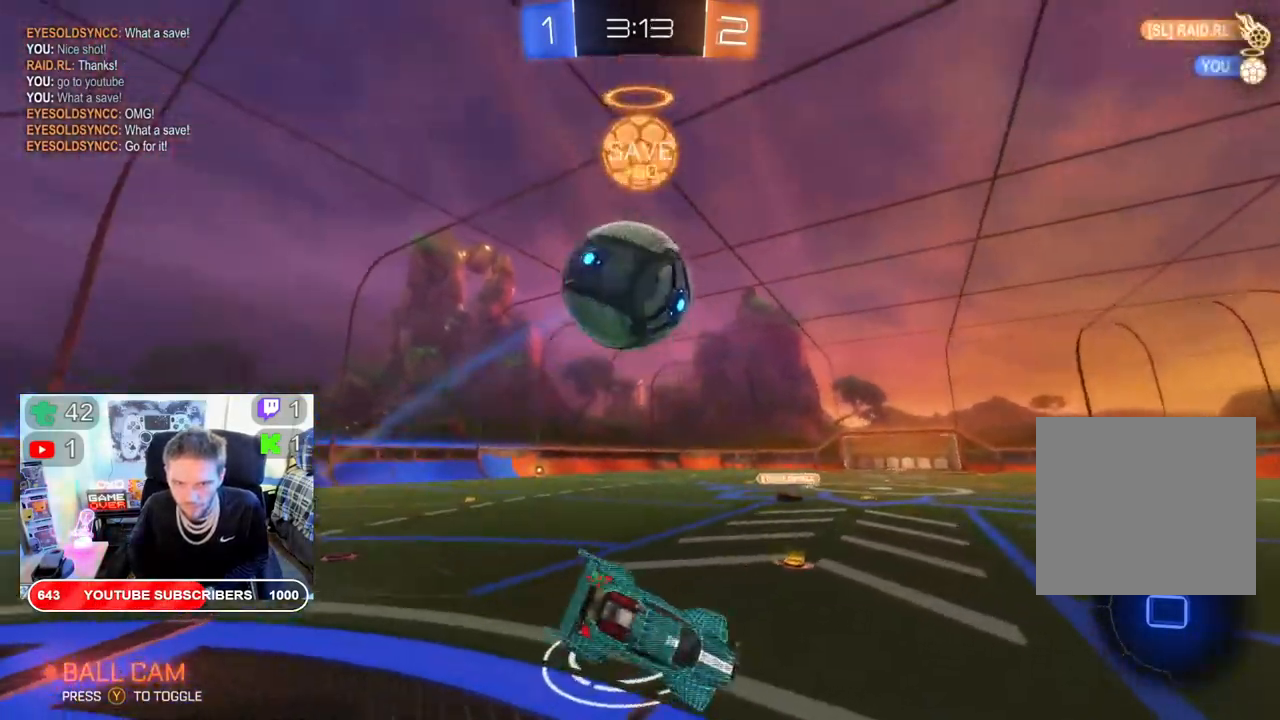
{"buttons": [], "left_stick": "left", "right_stick": "center", "events": [[167, "left_stick", "left"], [200, "R2", "up"]]}
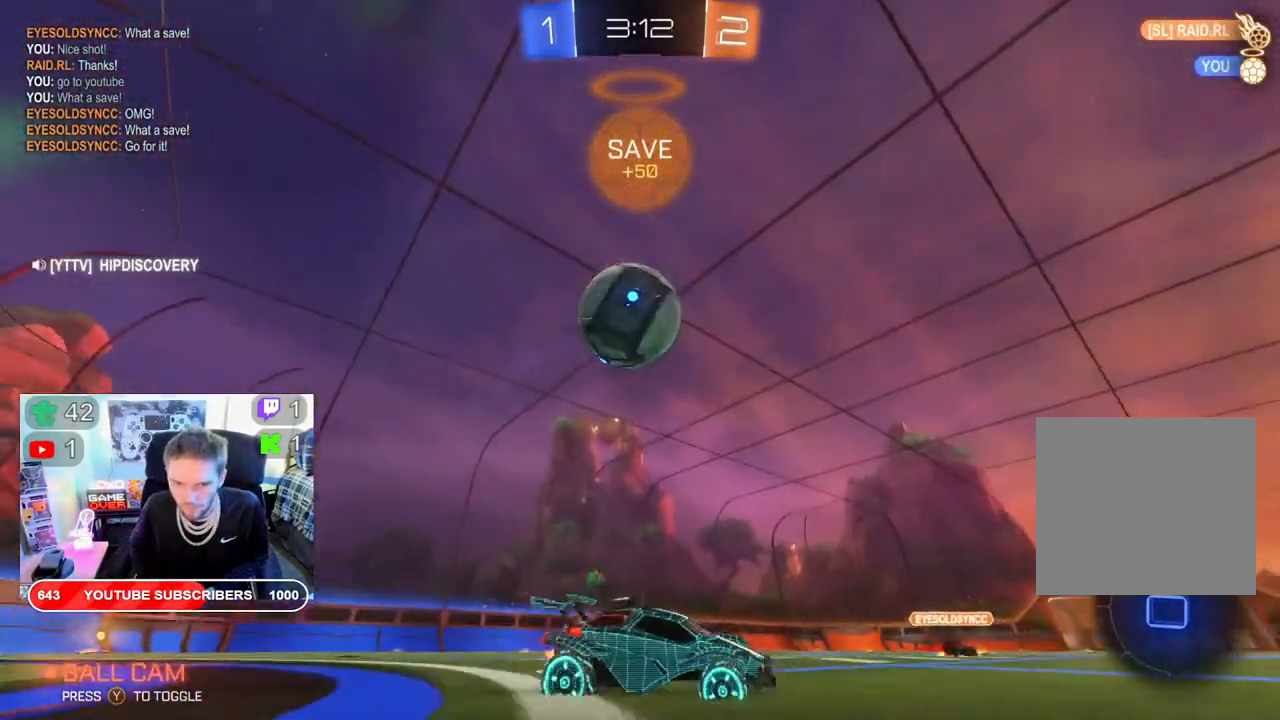
{"buttons": ["A", "R2"], "left_stick": "center", "right_stick": "center", "events": [[217, "L2", "down"], [283, "R2", "down"], [350, "L2", "up"], [417, "A", "down"], [483, "left_stick", "center"]]}
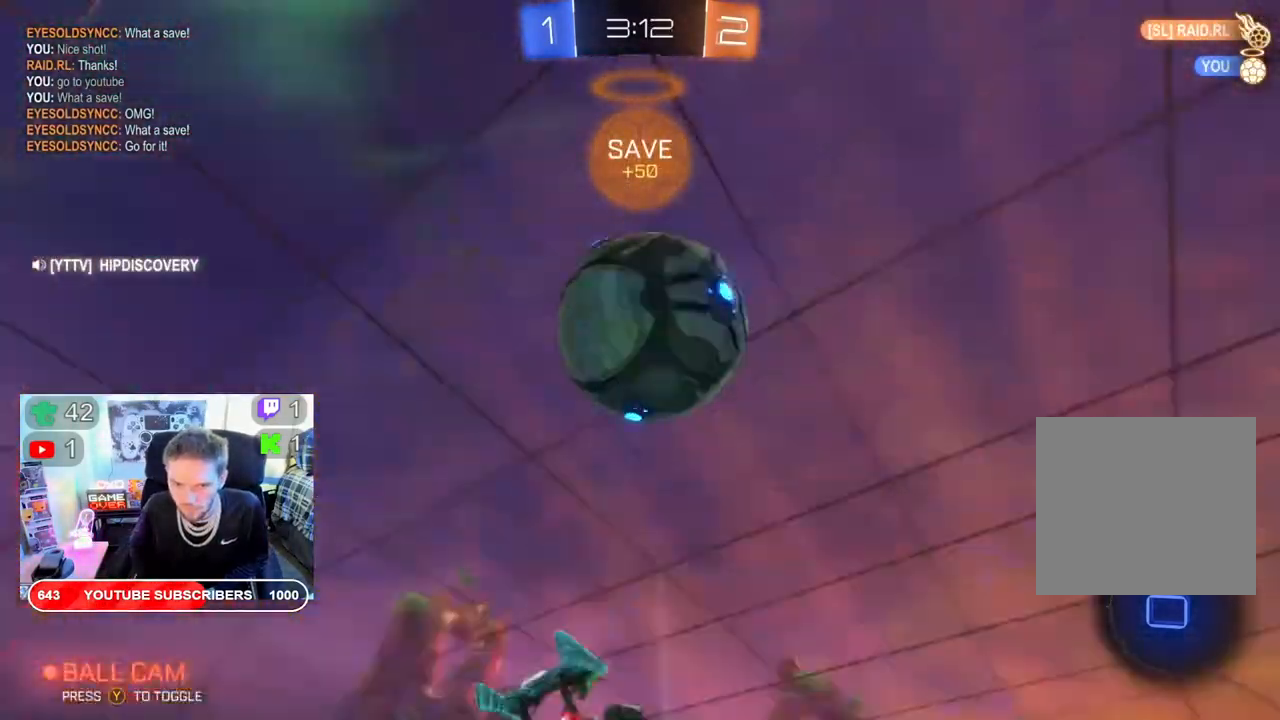
{"buttons": ["R2"], "left_stick": "right", "right_stick": "center", "events": [[100, "A", "up"], [167, "A", "down"], [300, "A", "up"], [333, "A", "down"], [383, "left_stick", "right"], [467, "A", "up"]]}
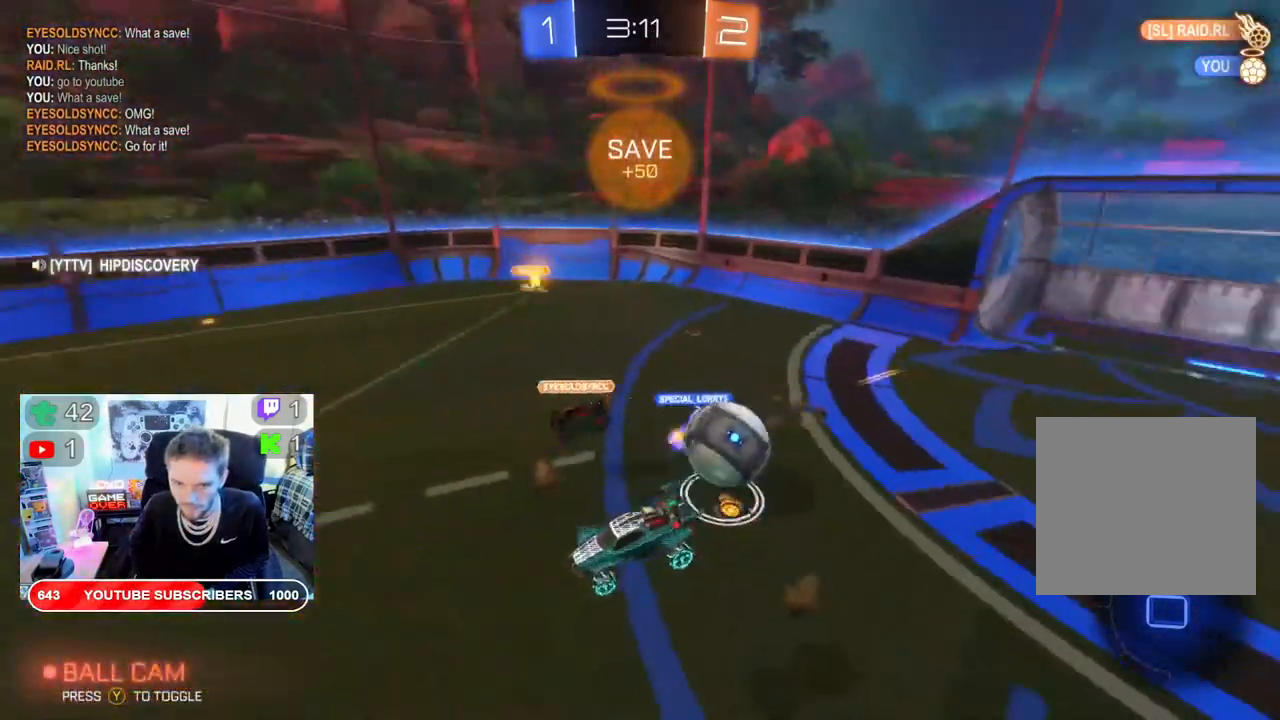
{"buttons": ["R2"], "left_stick": "right", "right_stick": "center", "events": [[50, "left_stick", "center"], [383, "left_stick", "right"]]}
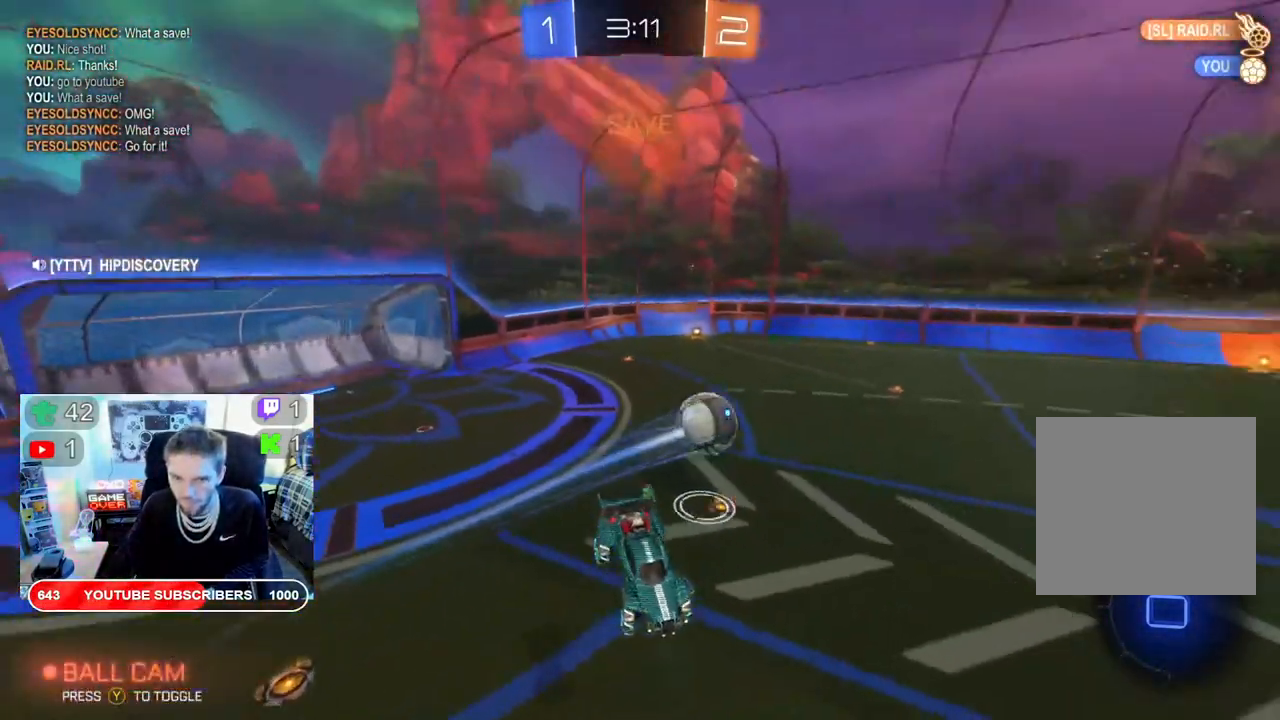
{"buttons": ["R2"], "left_stick": "right", "right_stick": "center", "events": []}
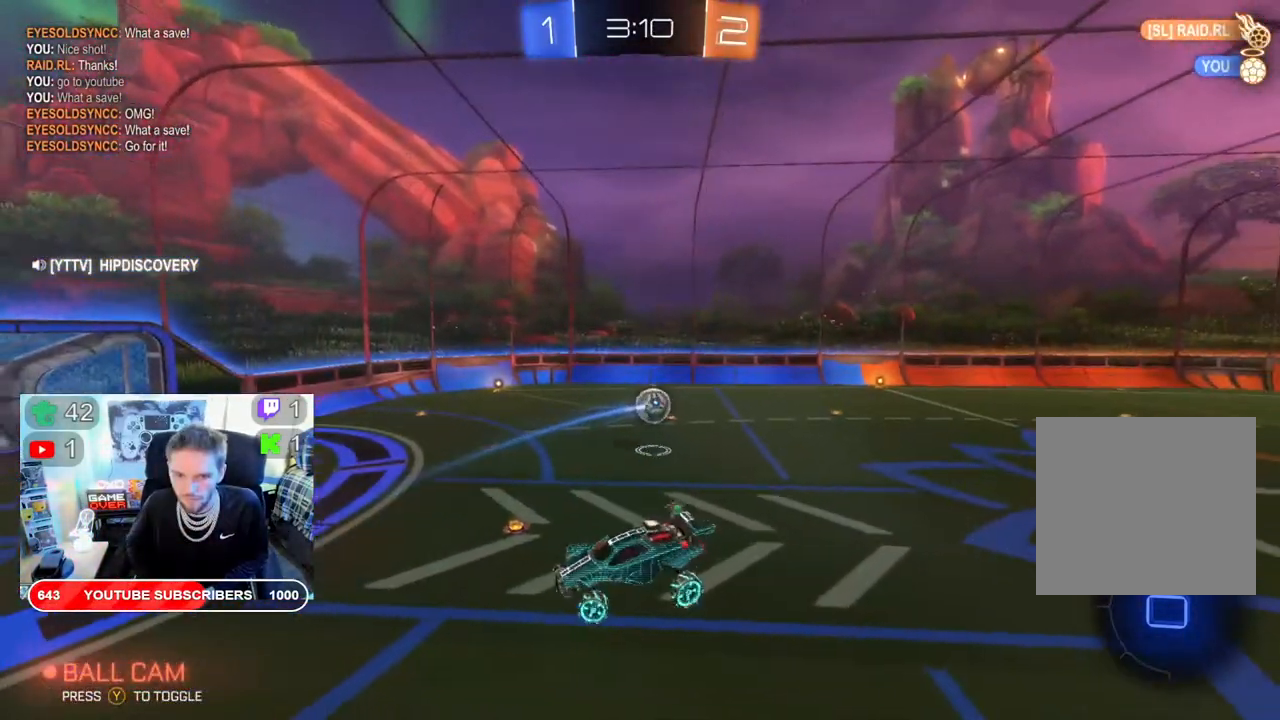
{"buttons": ["R2"], "left_stick": "center", "right_stick": "center", "events": [[217, "left_stick", "center"]]}
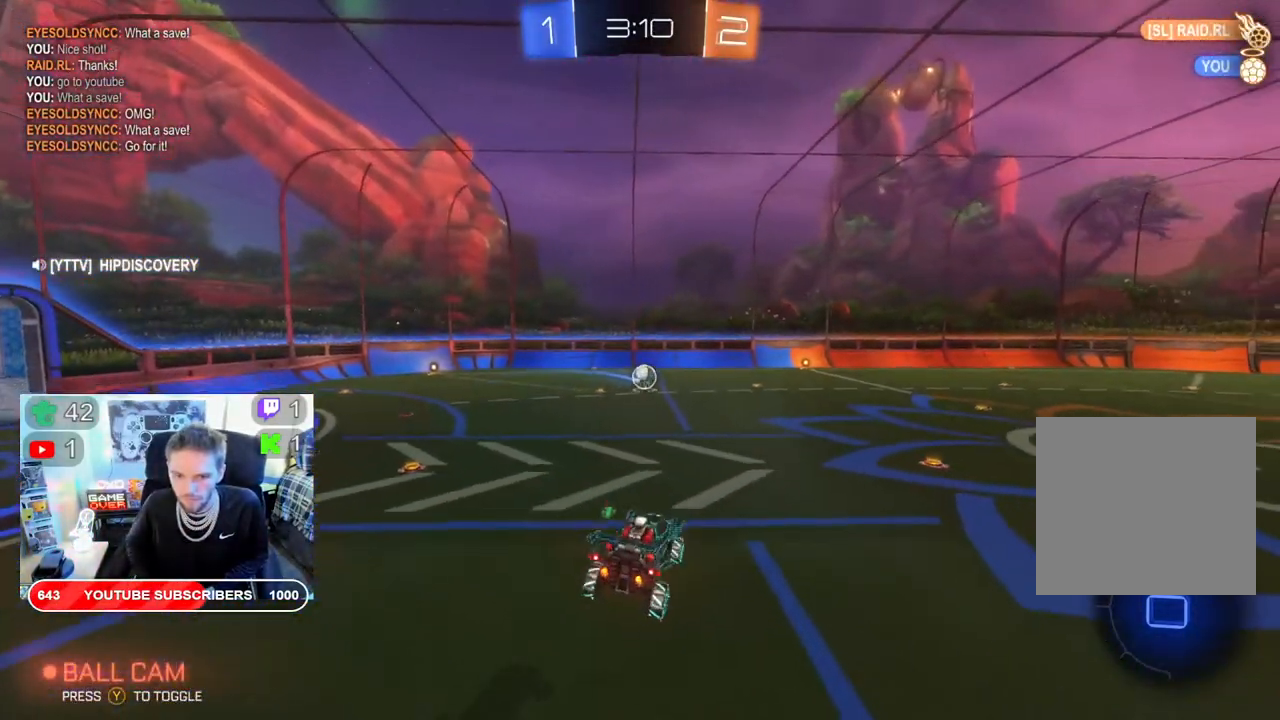
{"buttons": ["B", "R2"], "left_stick": "center", "right_stick": "center", "events": [[250, "B", "down"]]}
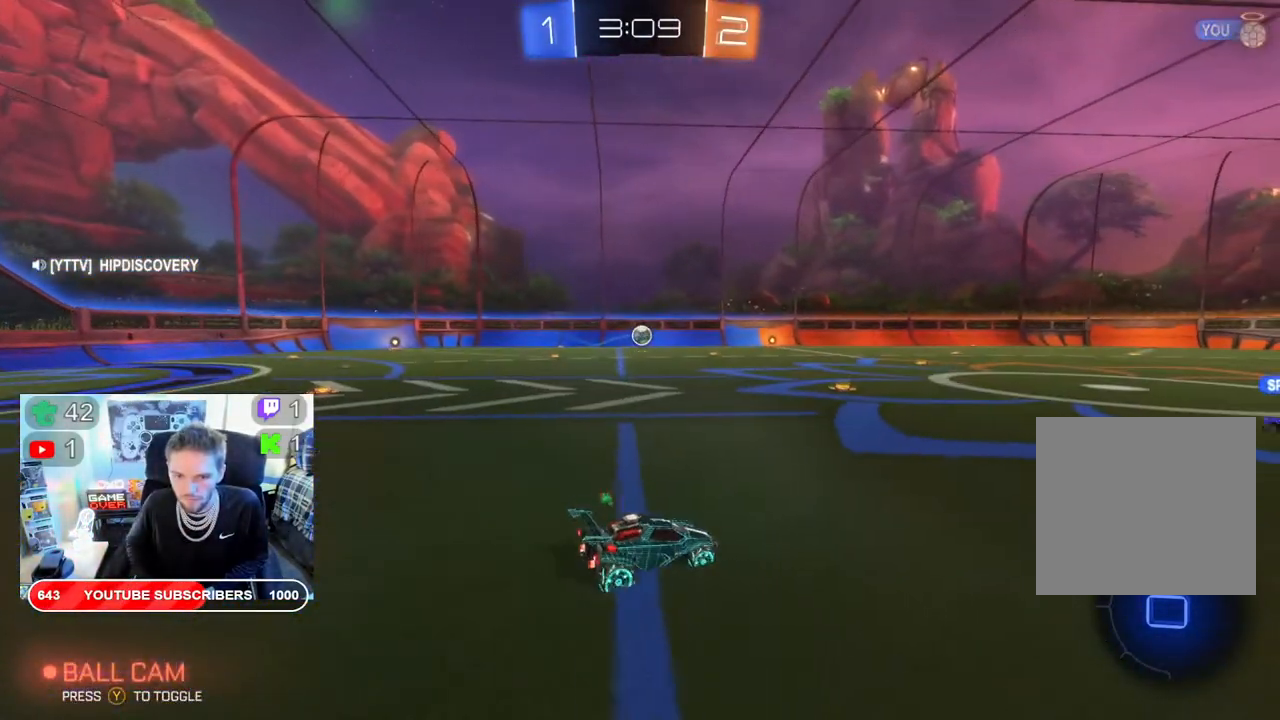
{"buttons": ["R2"], "left_stick": "center", "right_stick": "center", "events": [[50, "left_stick", "left"], [350, "B", "up"], [350, "left_stick", "center"]]}